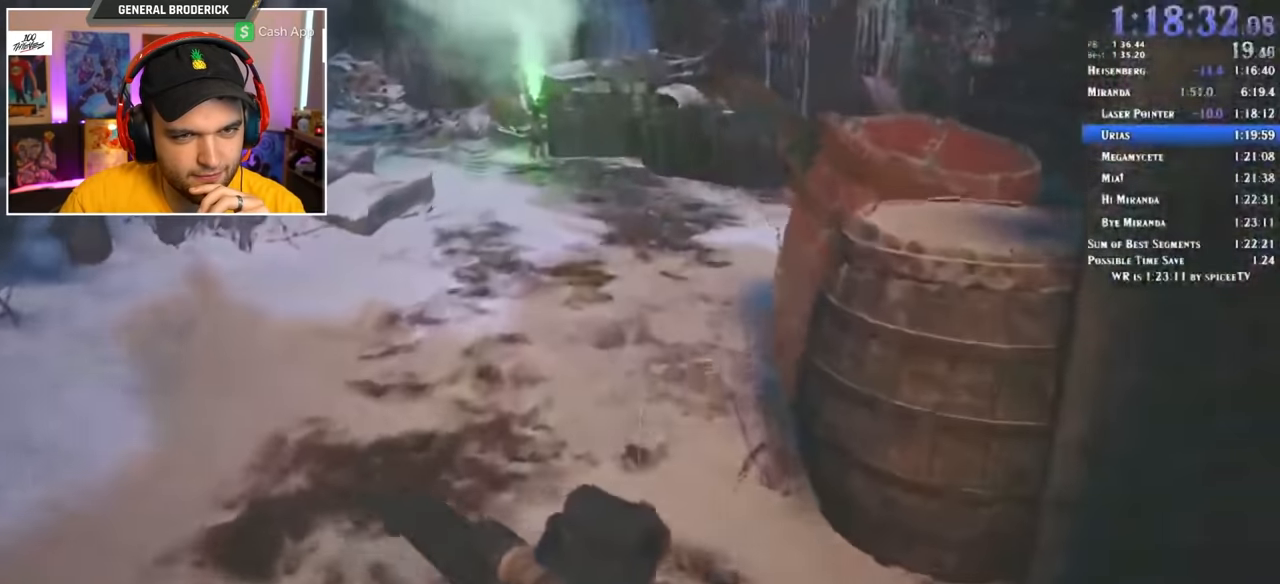
Gameplay with keyboard and mouse; each line is a JSON object with the keys and mouse buttons held at the frame after it. "events" lists presses ("down") and releases ("up") of "1", "2", "3", "4", "5", "a", "alt", "c", "ctrl", "d", "e", "f", "q", "r", "s", "shift", "space", "tab", "v", "w", "x", "z", "mouse_left" and "mouse_right" between this image and that frame as [ms after this image, input, new state], when the widget could be followed in between. "mouse_left", "mouse_right" = the "left", "right" buttons of the "mouse" list. No other keys are recorded. Mouse movement is not recorded.
{"keys": ["shift", "w"], "mouse": [], "events": []}
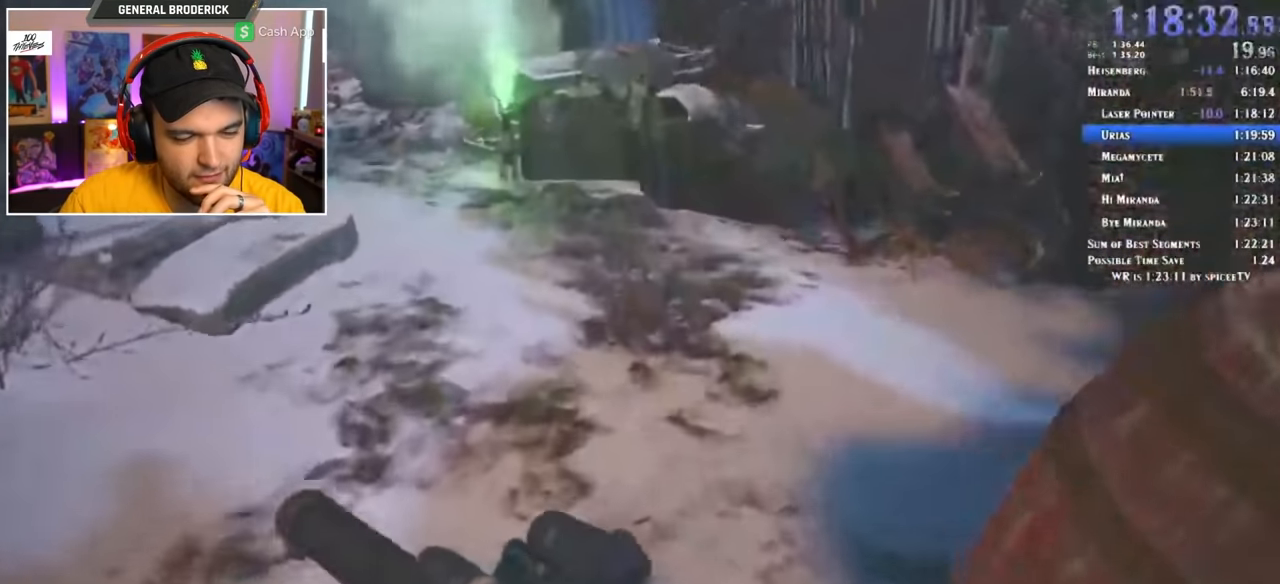
{"keys": ["shift", "w"], "mouse": [], "events": [[250, "3", "down"], [300, "1", "down"], [333, "3", "up"], [383, "1", "up"]]}
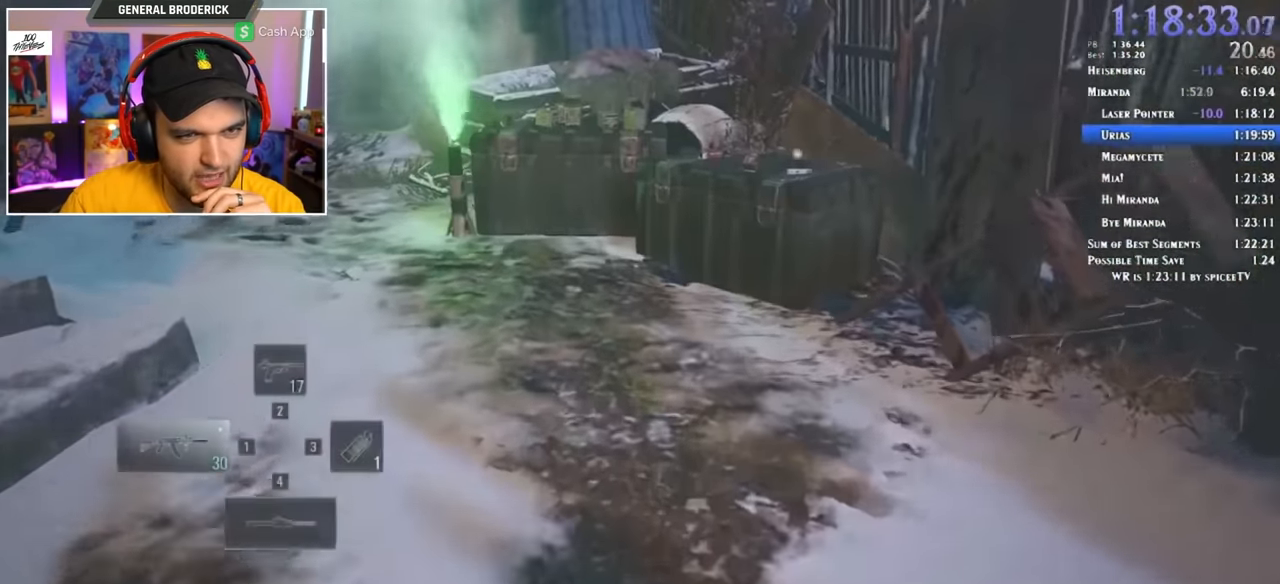
{"keys": ["shift", "w"], "mouse": [], "events": []}
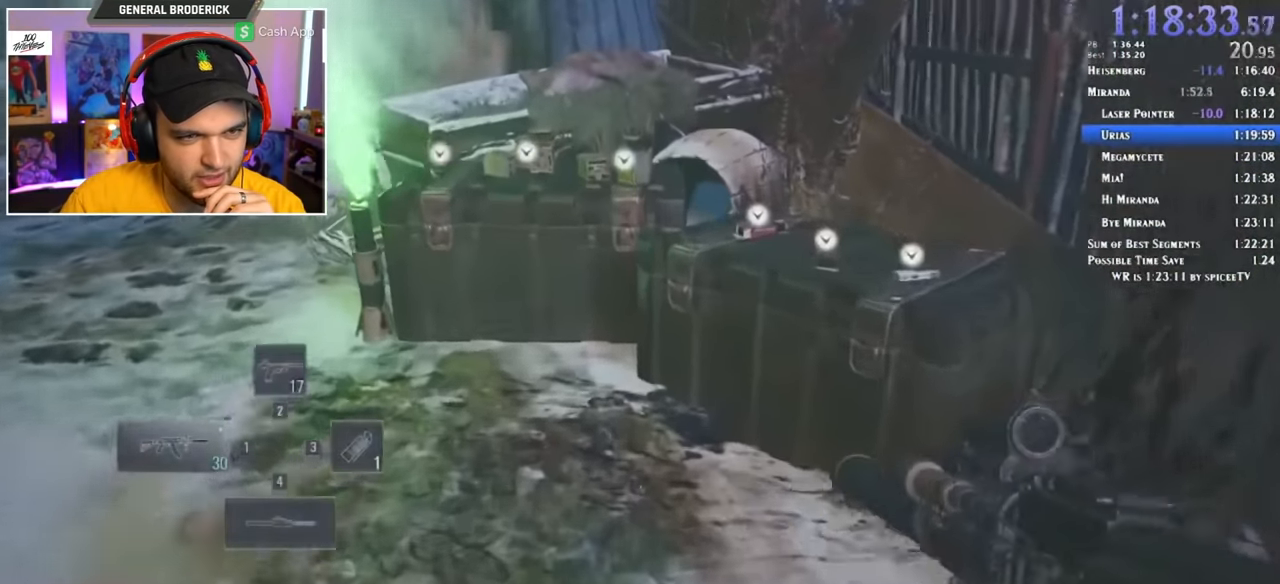
{"keys": [], "mouse": [], "events": [[416, "shift", "up"], [416, "w", "up"]]}
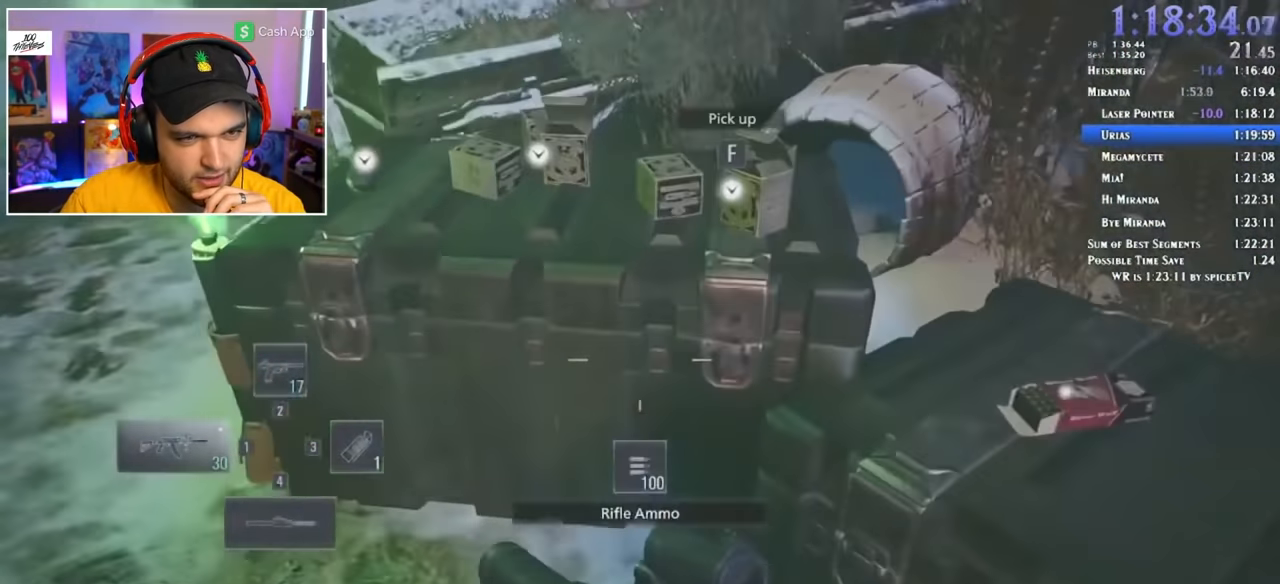
{"keys": [], "mouse": [], "events": []}
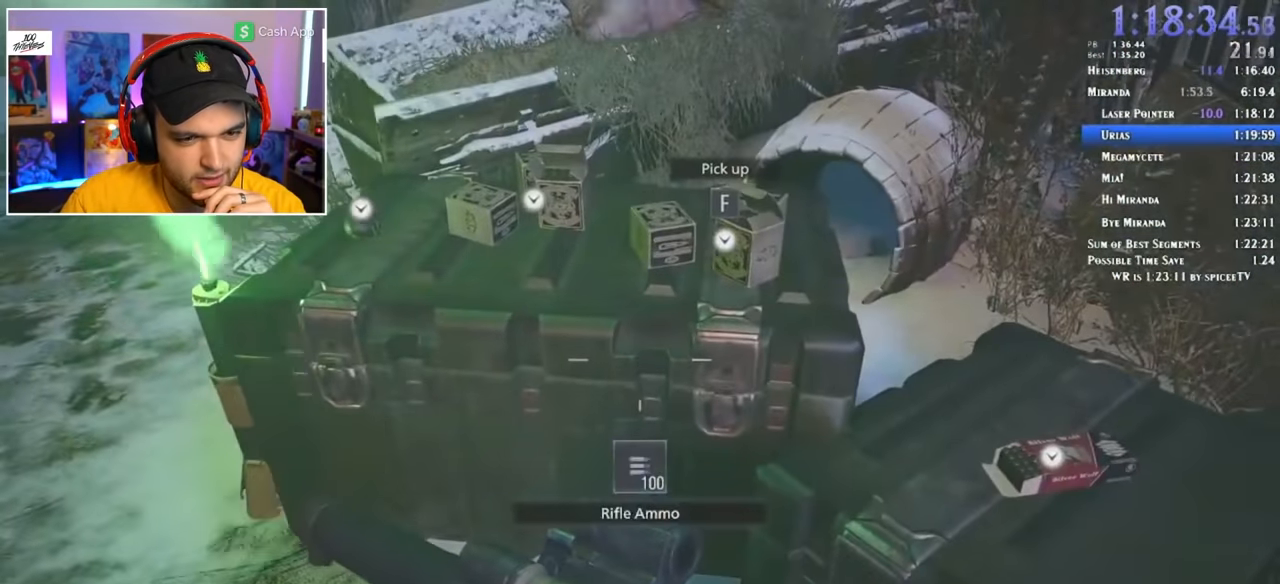
{"keys": [], "mouse": [], "events": [[250, "s", "down"], [383, "s", "up"]]}
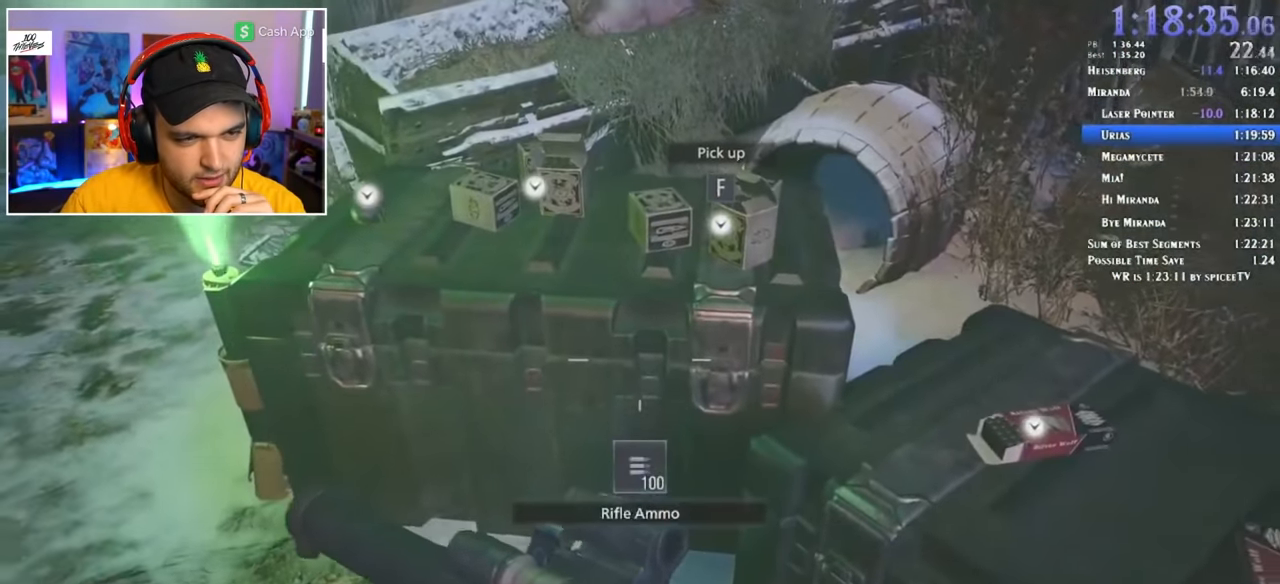
{"keys": [], "mouse": [], "events": [[116, "s", "down"], [266, "s", "up"]]}
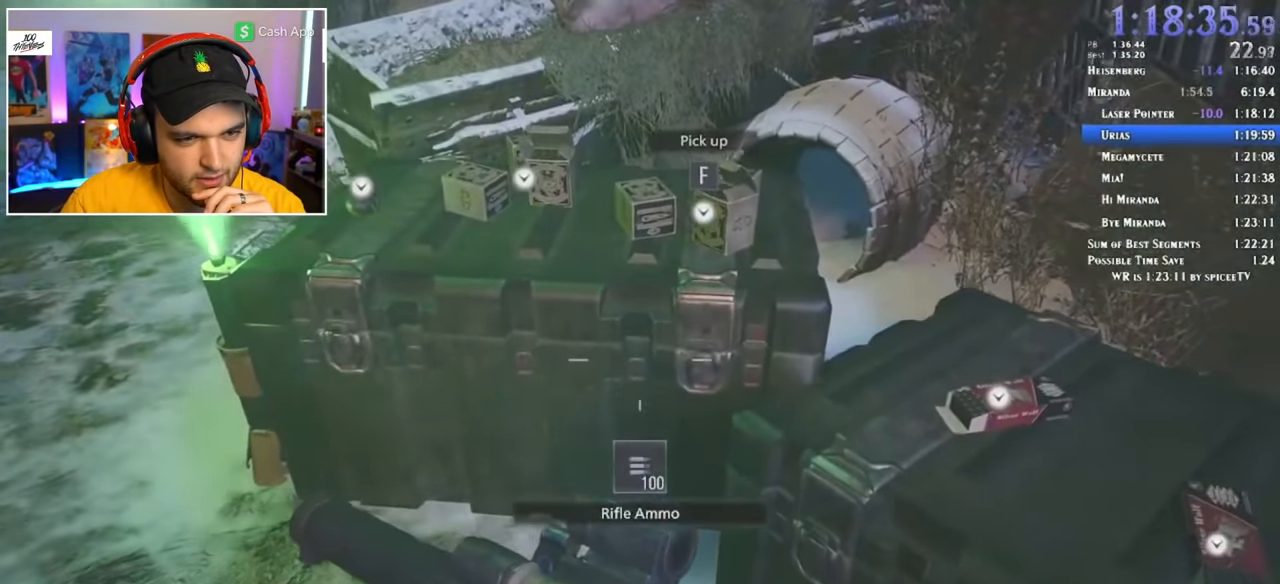
{"keys": [], "mouse": [], "events": [[266, "a", "down"], [366, "a", "up"], [400, "d", "down"], [500, "d", "up"]]}
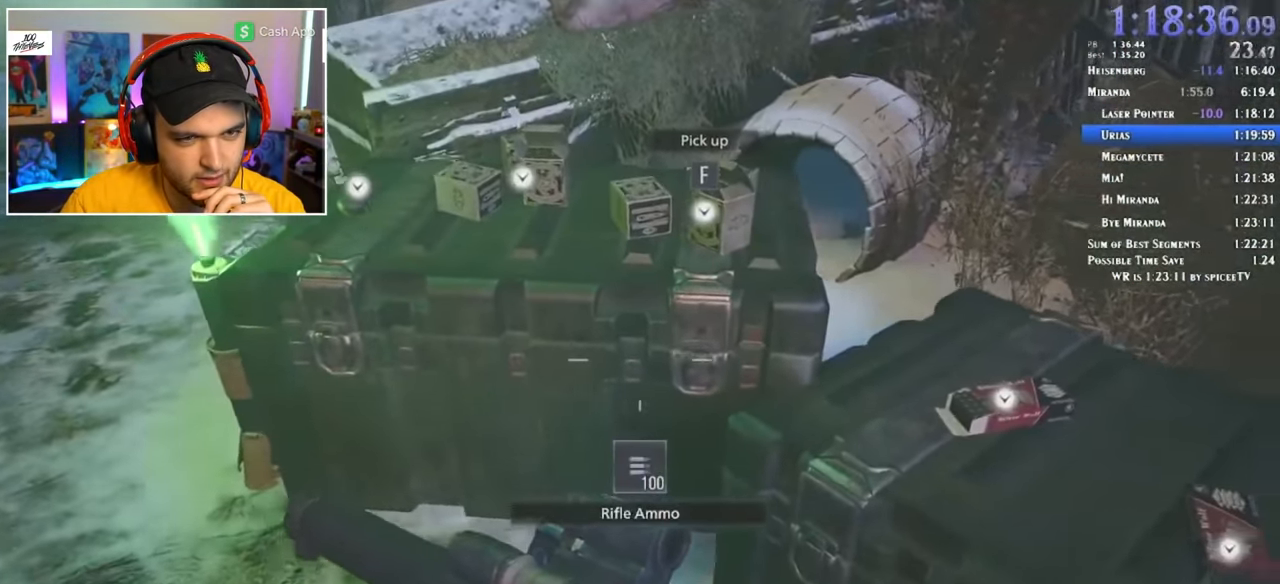
{"keys": ["d"], "mouse": ["right"], "events": [[100, "d", "down"], [183, "a", "down"], [183, "d", "up"], [283, "a", "up"], [283, "d", "down"], [333, "mouse_right", "down"]]}
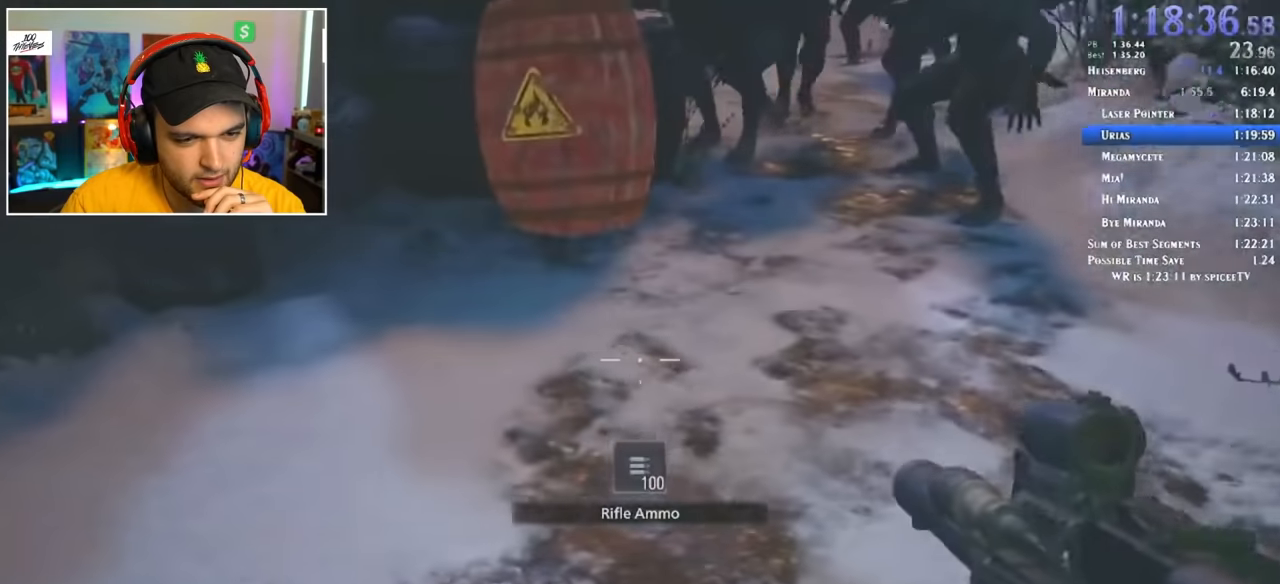
{"keys": ["d"], "mouse": ["right"], "events": [[100, "d", "up"], [100, "s", "down"], [416, "d", "down"], [466, "s", "up"]]}
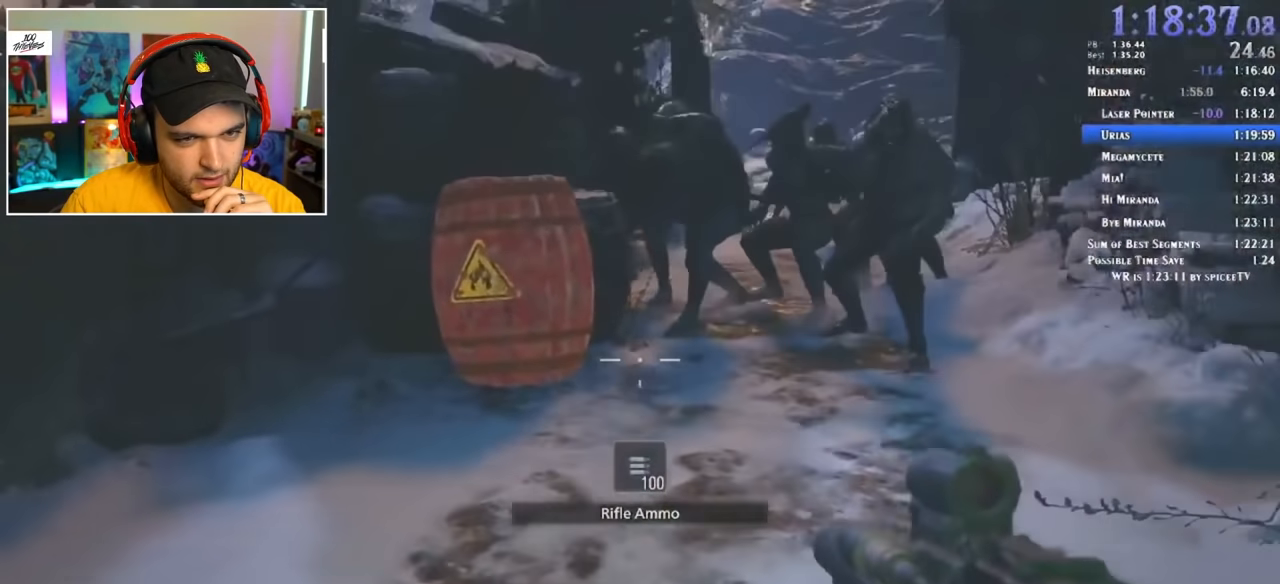
{"keys": [], "mouse": ["right"], "events": [[100, "a", "down"], [150, "d", "up"], [433, "a", "up"]]}
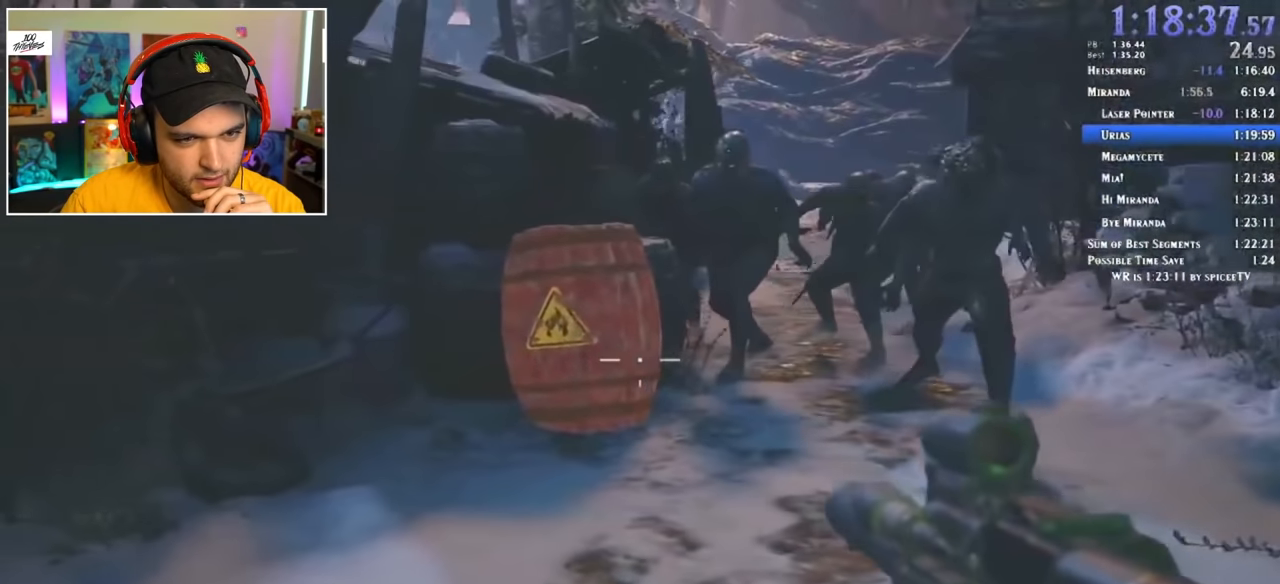
{"keys": [], "mouse": ["right"], "events": [[16, "d", "down"], [166, "a", "down"], [166, "d", "up"], [300, "a", "up"], [350, "d", "down"], [433, "d", "up"]]}
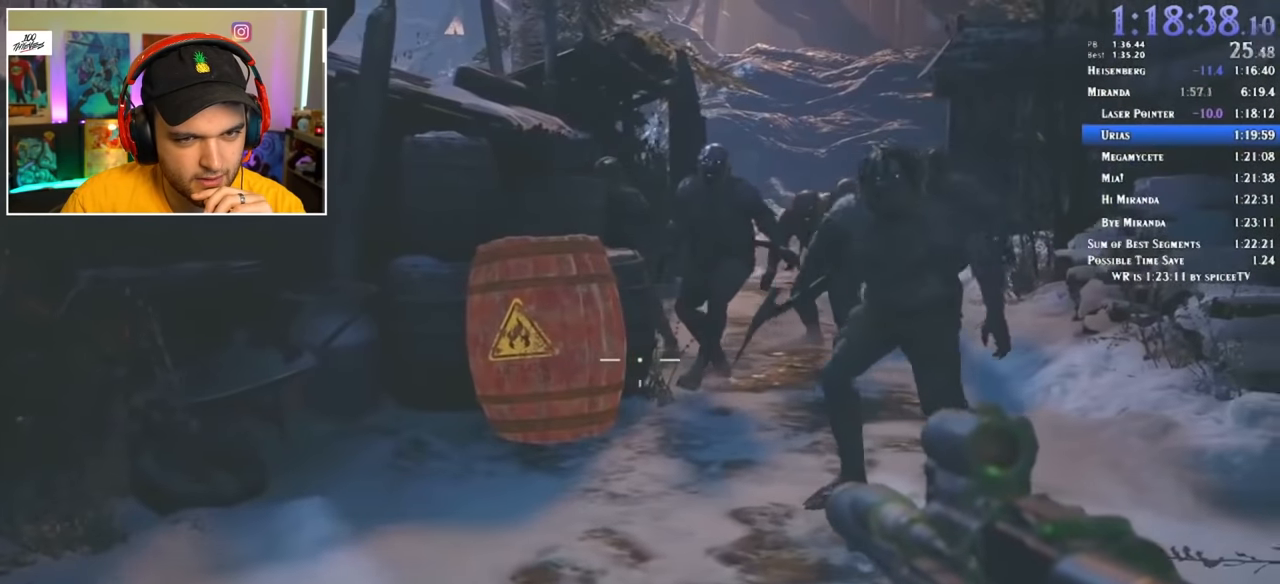
{"keys": ["s"], "mouse": ["right"], "events": [[33, "a", "down"], [133, "a", "up"], [450, "s", "down"]]}
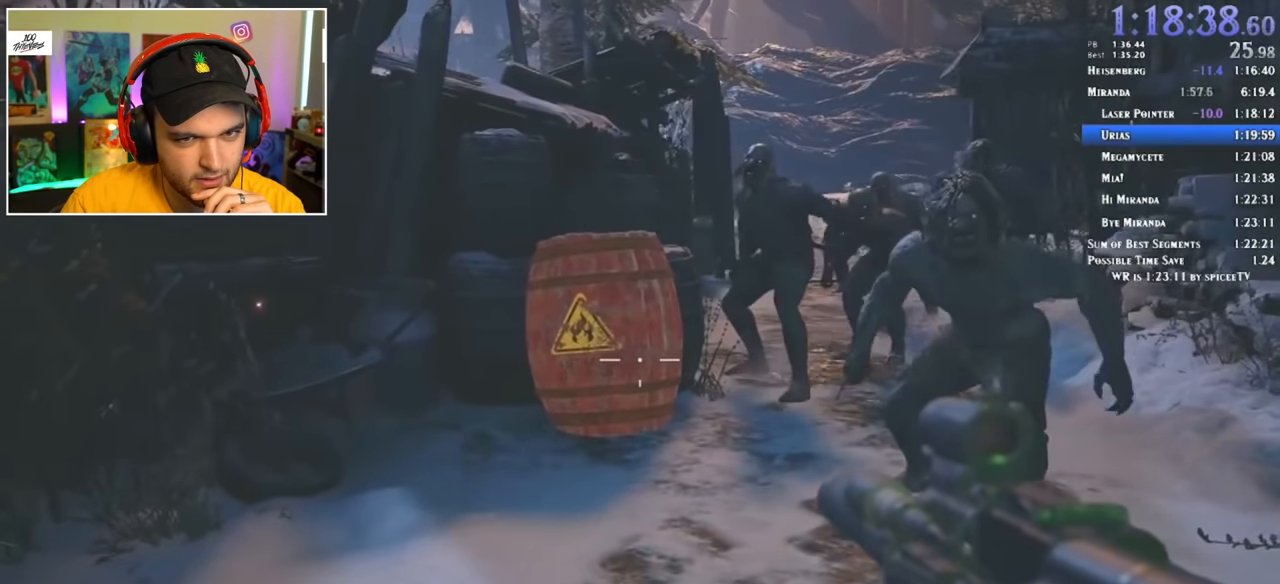
{"keys": [], "mouse": ["right"], "events": [[100, "s", "up"], [233, "s", "down"], [366, "s", "up"]]}
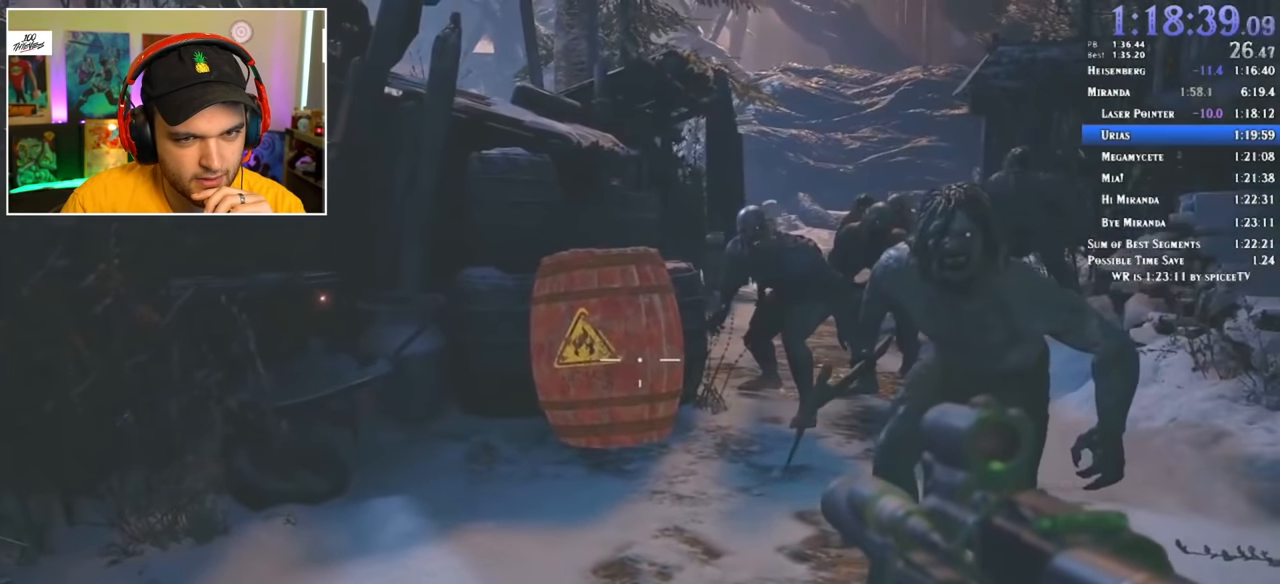
{"keys": [], "mouse": ["right"], "events": []}
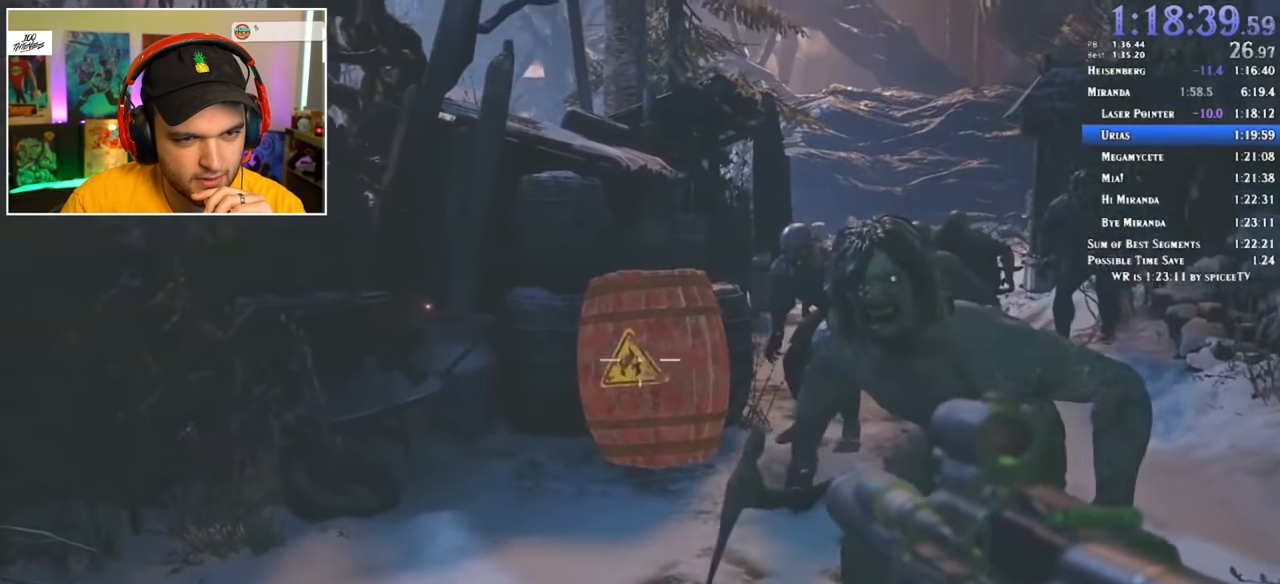
{"keys": ["a", "d"], "mouse": ["right"], "events": [[16, "mouse_left", "down"], [116, "mouse_left", "up"], [166, "d", "down"], [483, "a", "down"]]}
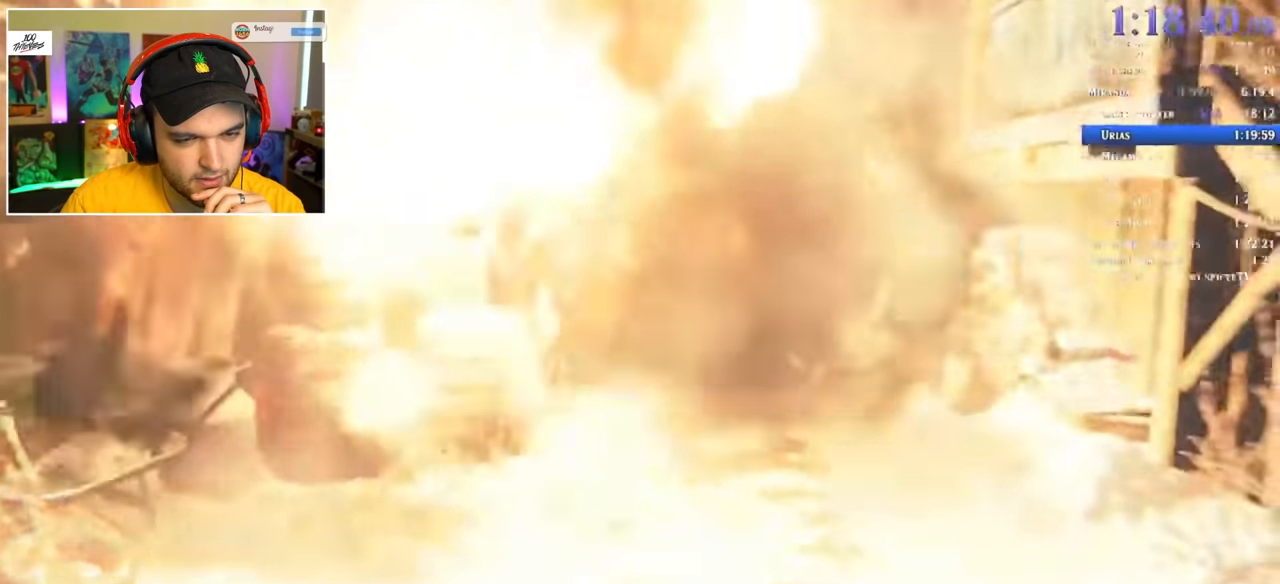
{"keys": ["d", "w"], "mouse": ["right"], "events": [[33, "d", "up"], [216, "d", "down"], [216, "w", "down"], [266, "a", "up"]]}
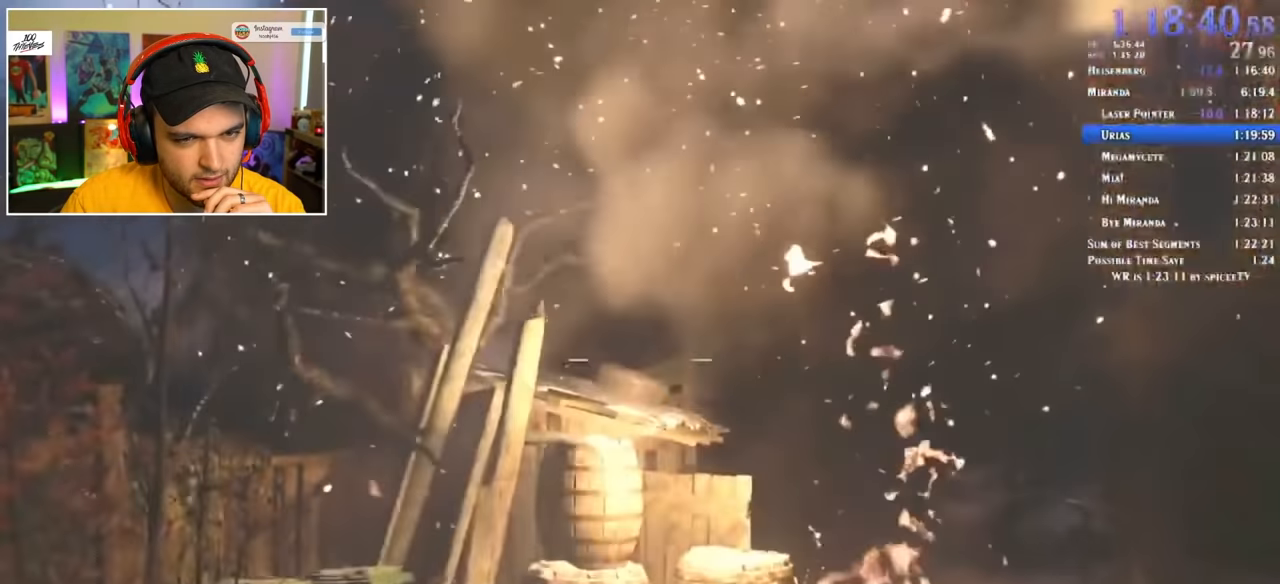
{"keys": ["d"], "mouse": ["right"], "events": [[466, "w", "up"]]}
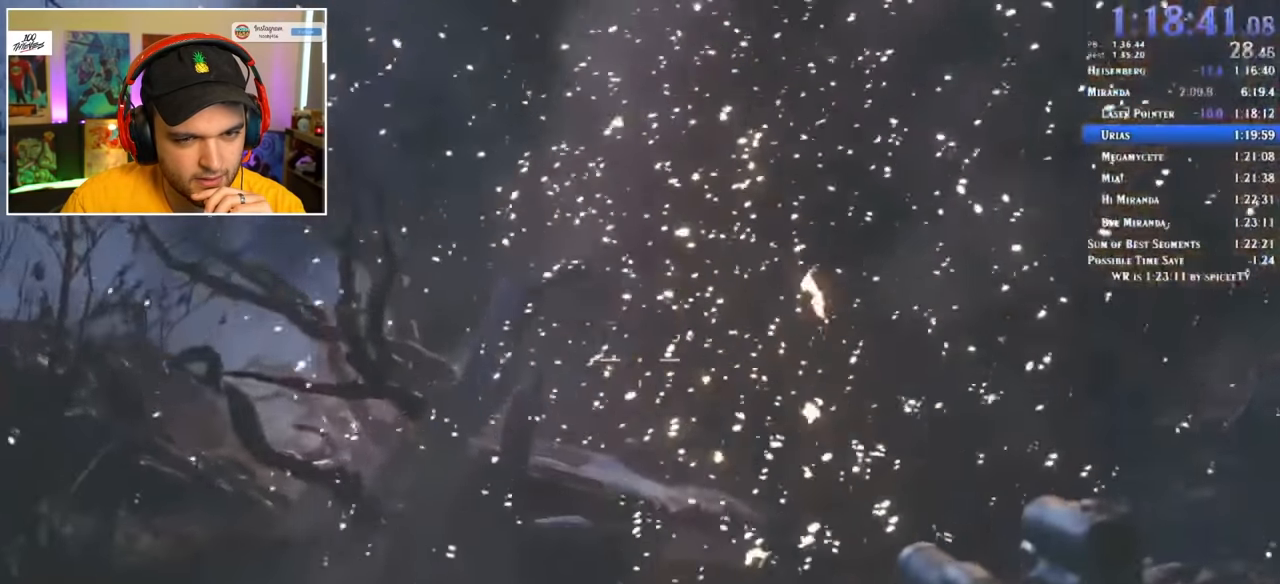
{"keys": ["d"], "mouse": ["right"], "events": []}
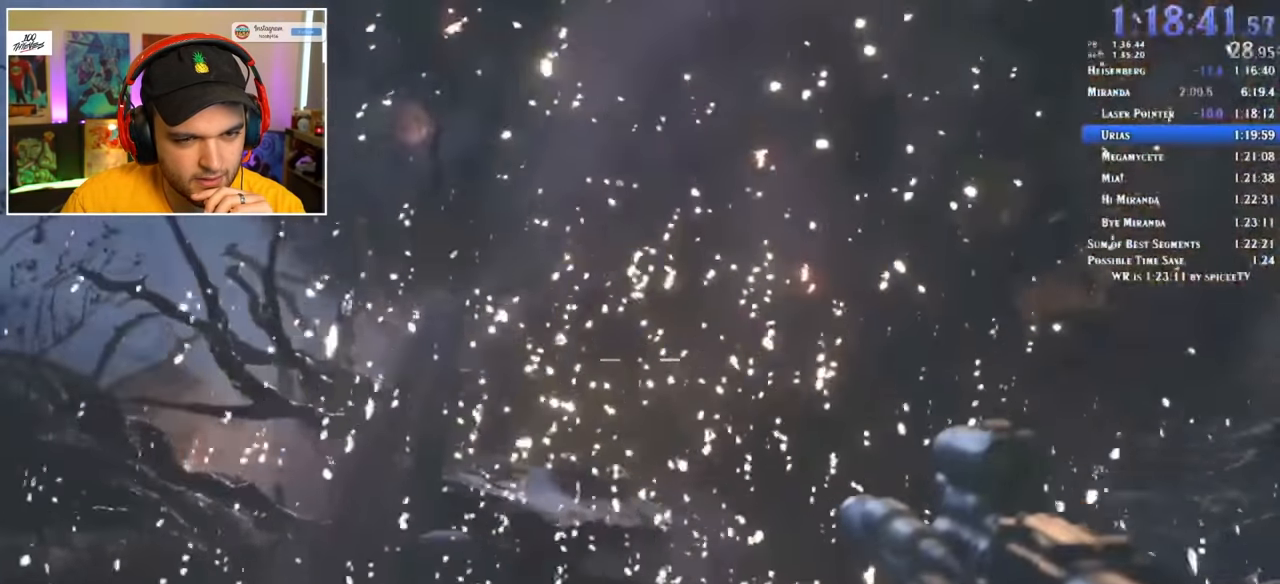
{"keys": ["a", "w"], "mouse": ["right"], "events": [[133, "w", "down"], [183, "d", "up"], [233, "a", "down"]]}
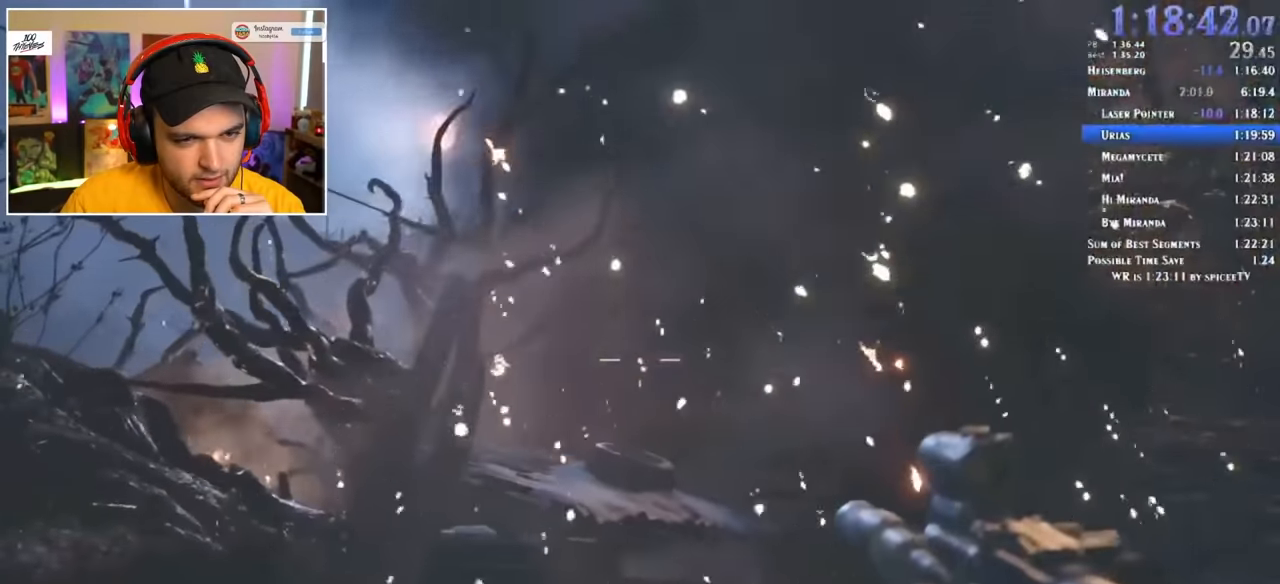
{"keys": ["d"], "mouse": ["right"], "events": [[283, "d", "down"], [383, "a", "up"], [383, "w", "up"]]}
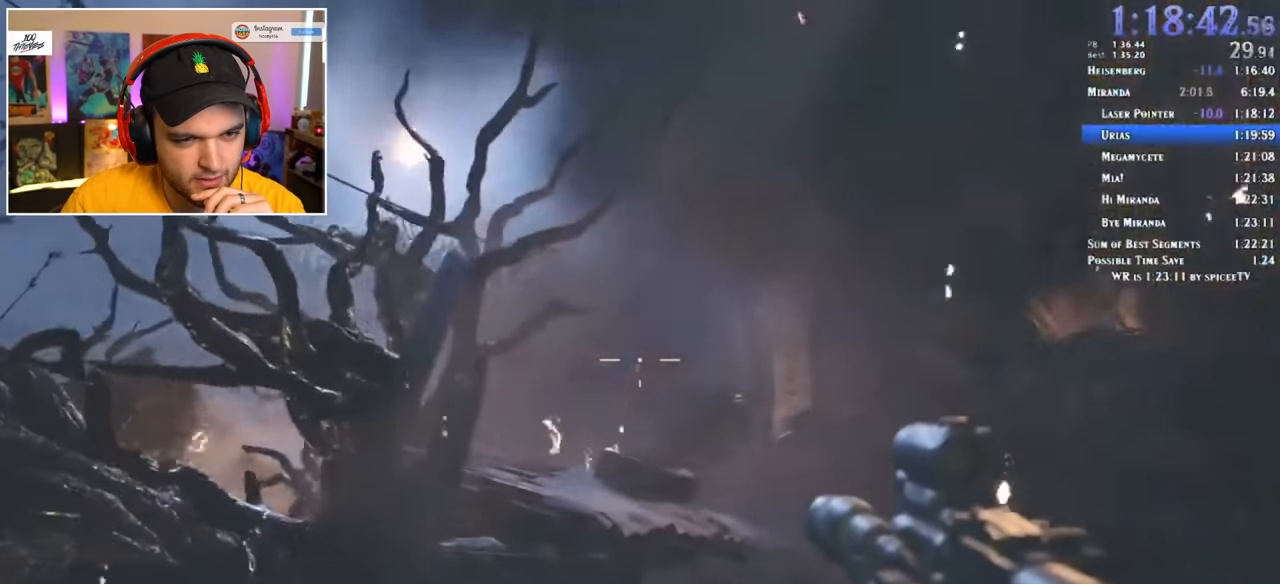
{"keys": ["a", "s"], "mouse": ["left", "right"], "events": [[116, "s", "down"], [200, "d", "up"], [250, "mouse_left", "down"], [350, "a", "down"]]}
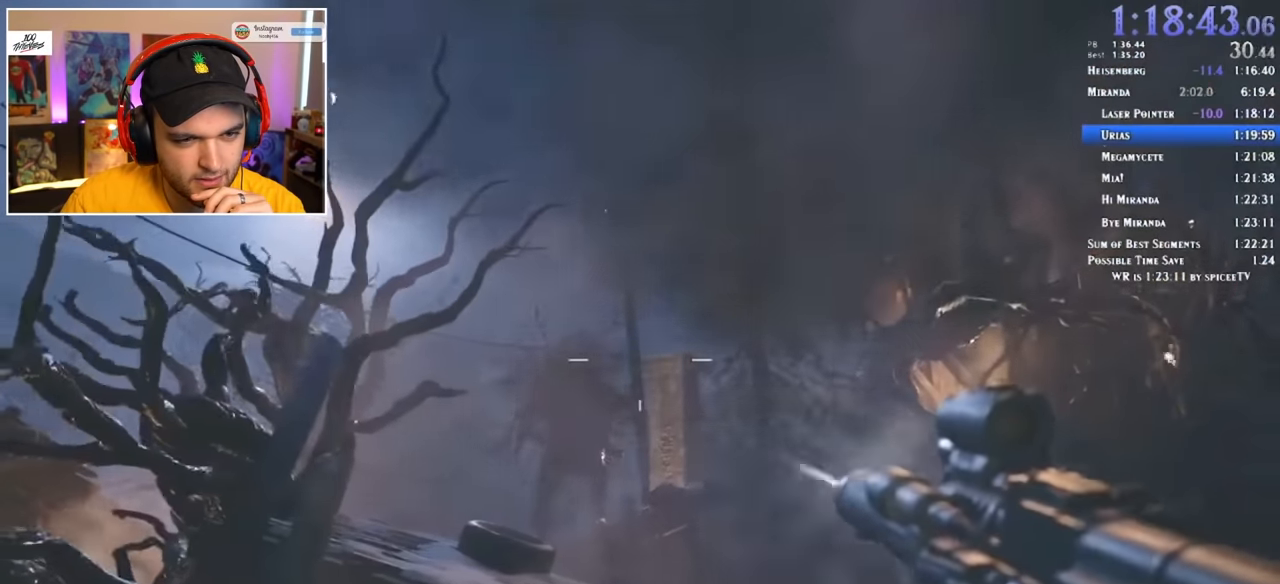
{"keys": ["a", "w"], "mouse": ["right"], "events": [[83, "mouse_left", "up"], [83, "s", "up"], [166, "d", "down"], [216, "a", "up"], [266, "w", "down"], [483, "a", "down"], [483, "d", "up"]]}
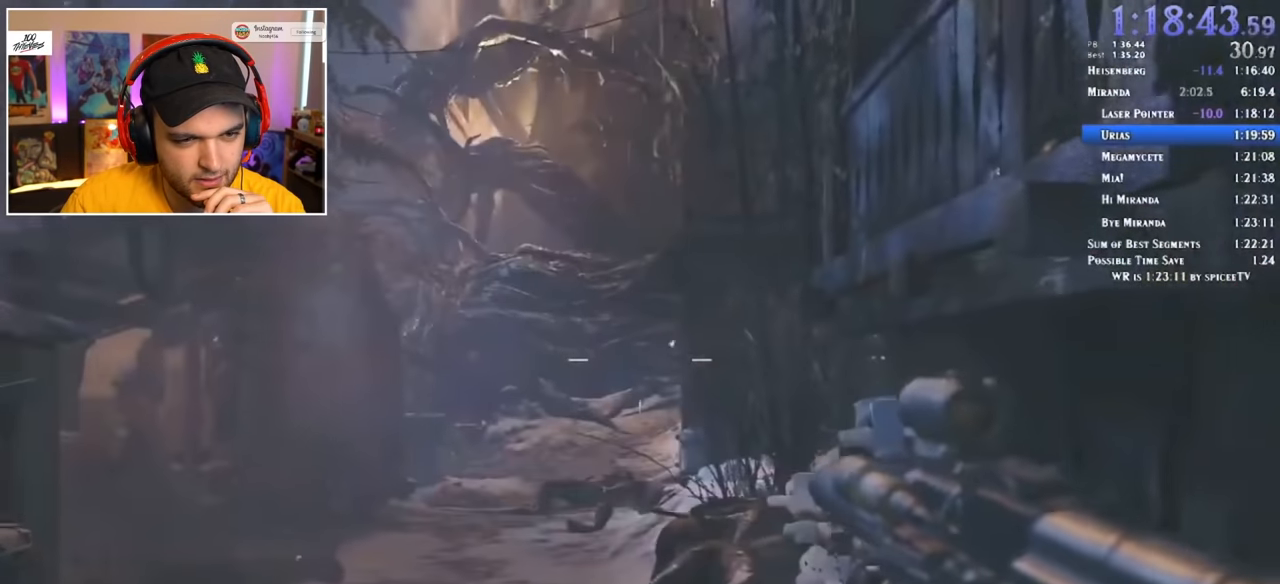
{"keys": ["a", "s"], "mouse": [], "events": [[33, "w", "up"], [183, "s", "down"], [316, "mouse_right", "up"], [366, "4", "down"], [466, "4", "up"]]}
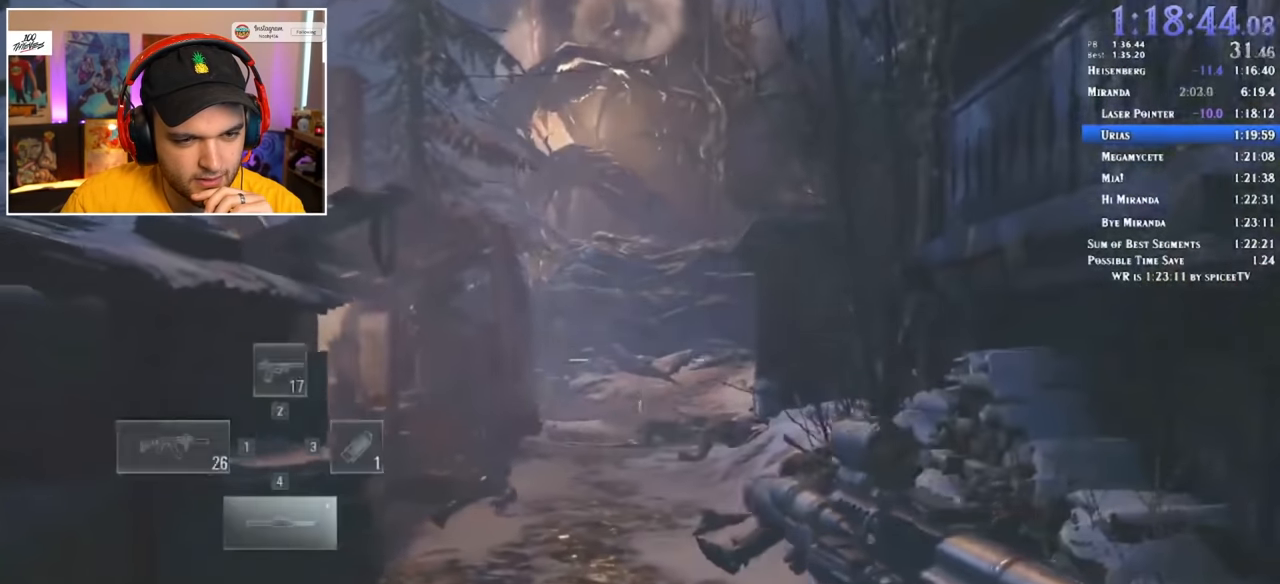
{"keys": ["d"], "mouse": [], "events": [[150, "s", "up"], [283, "a", "up"], [283, "d", "down"]]}
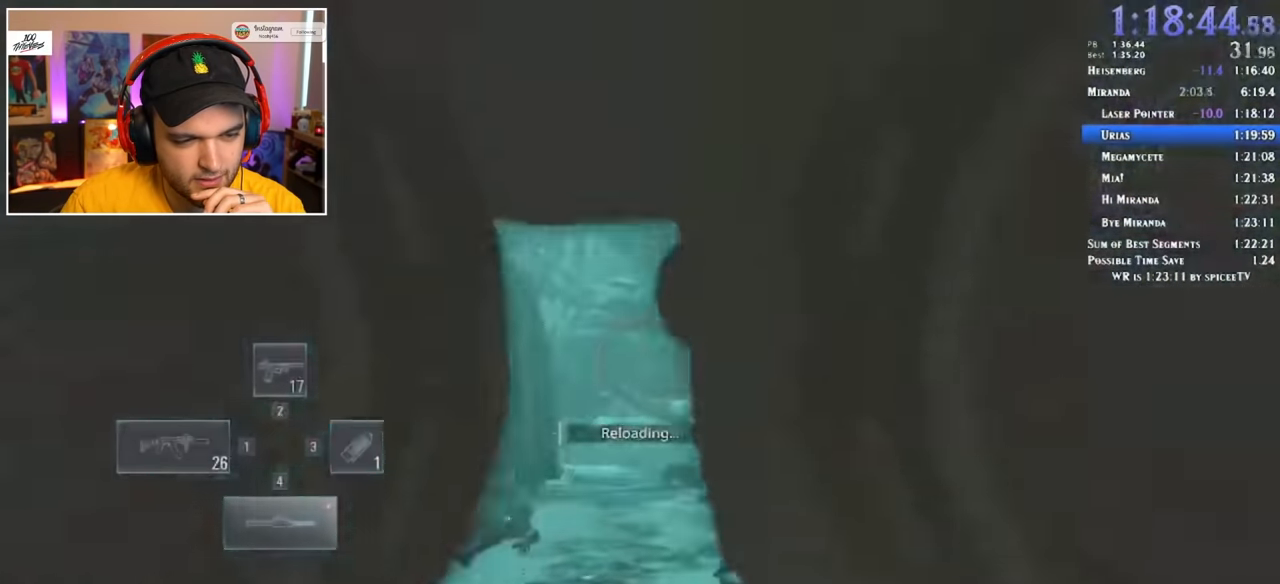
{"keys": [], "mouse": [], "events": [[66, "a", "down"], [66, "d", "up"], [300, "a", "up"], [333, "d", "down"], [483, "d", "up"]]}
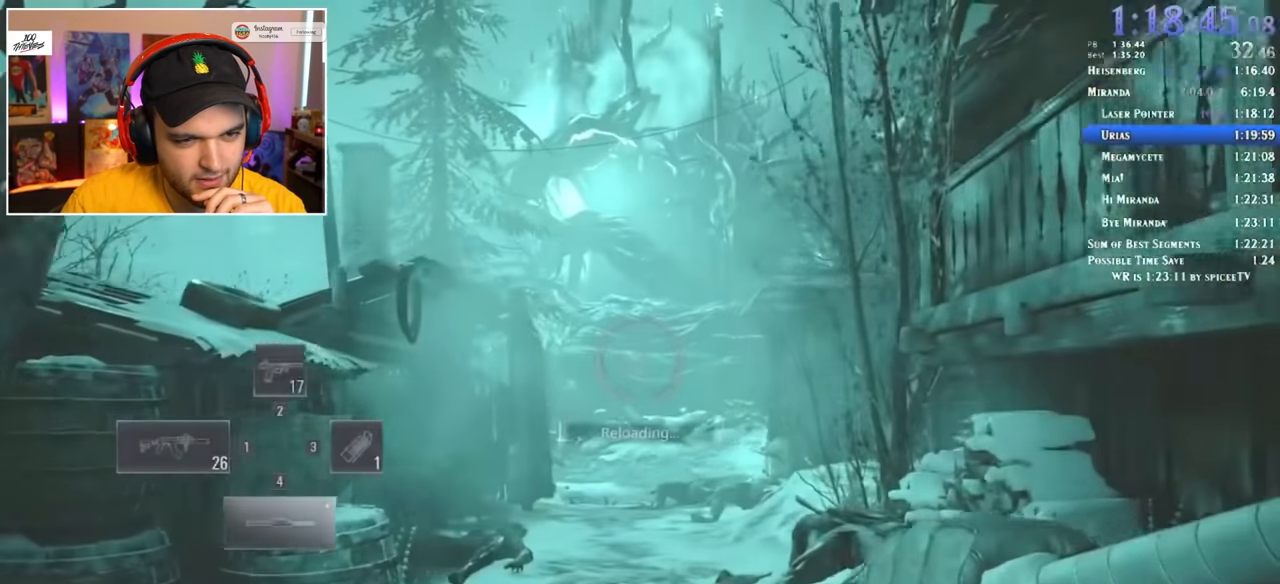
{"keys": ["a"], "mouse": [], "events": [[216, "a", "down"]]}
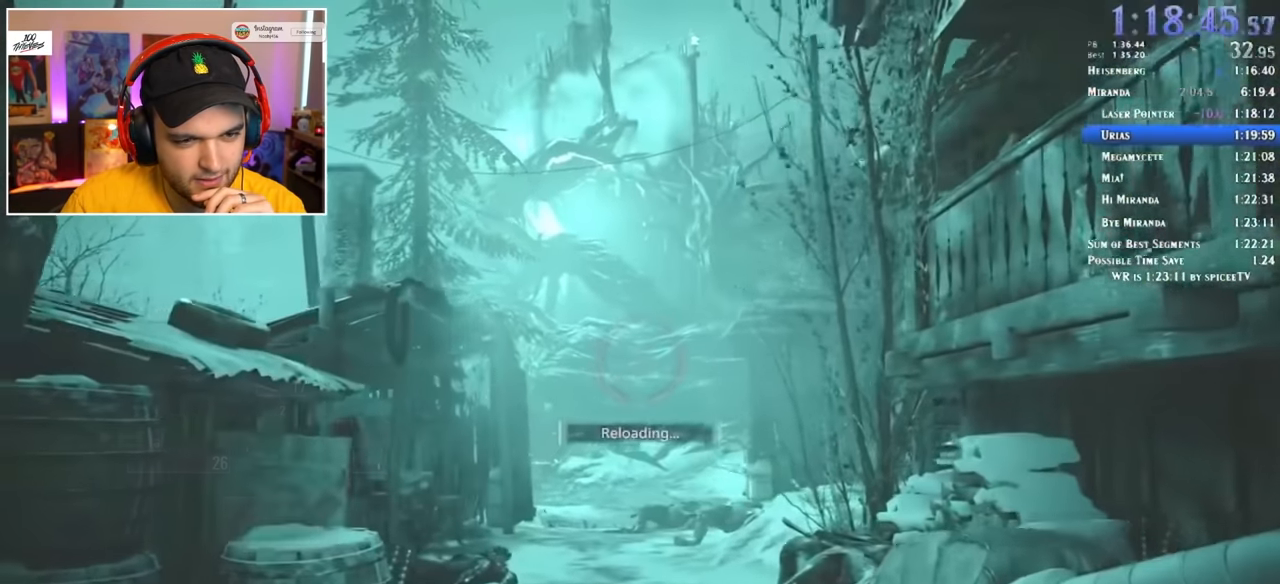
{"keys": ["a"], "mouse": [], "events": []}
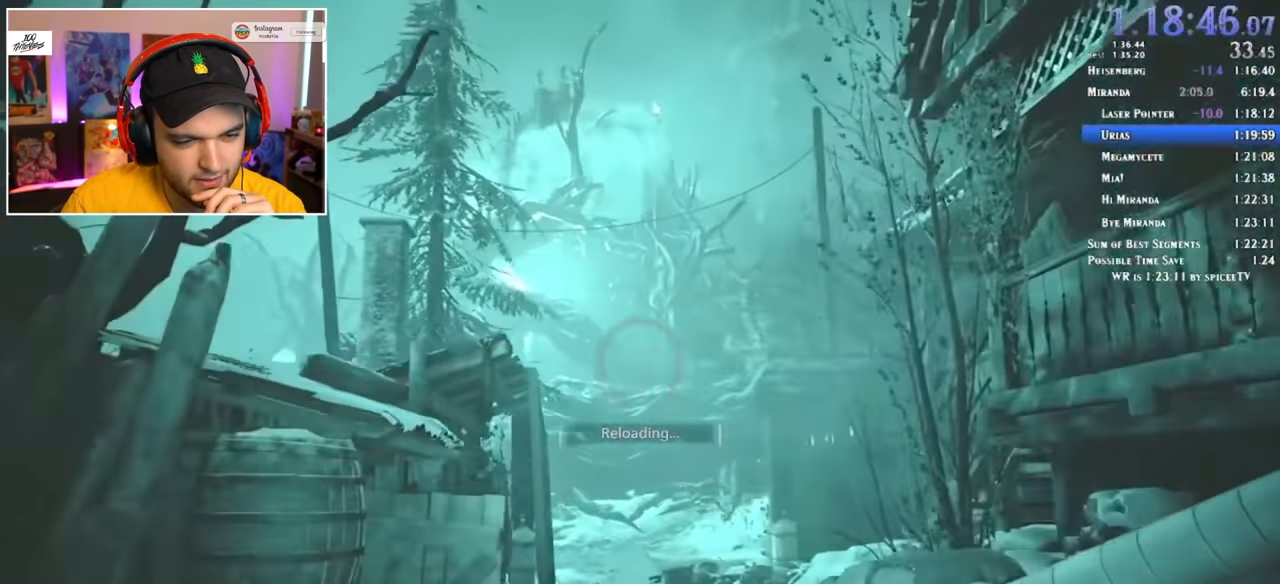
{"keys": [], "mouse": [], "events": [[333, "a", "up"]]}
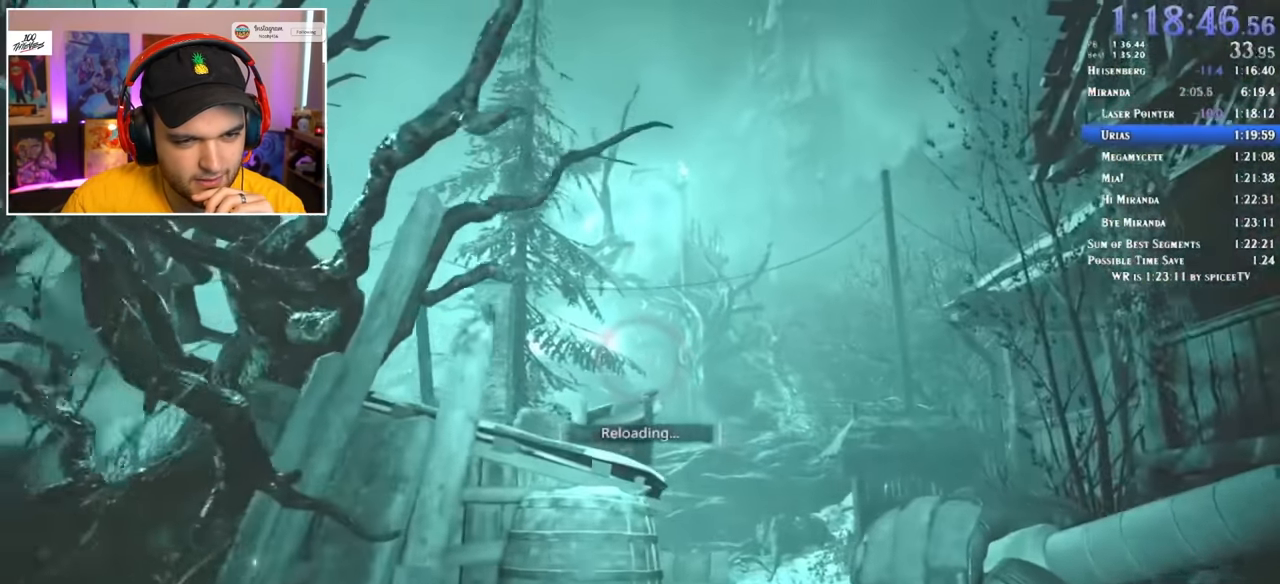
{"keys": [], "mouse": [], "events": [[350, "d", "down"], [483, "d", "up"]]}